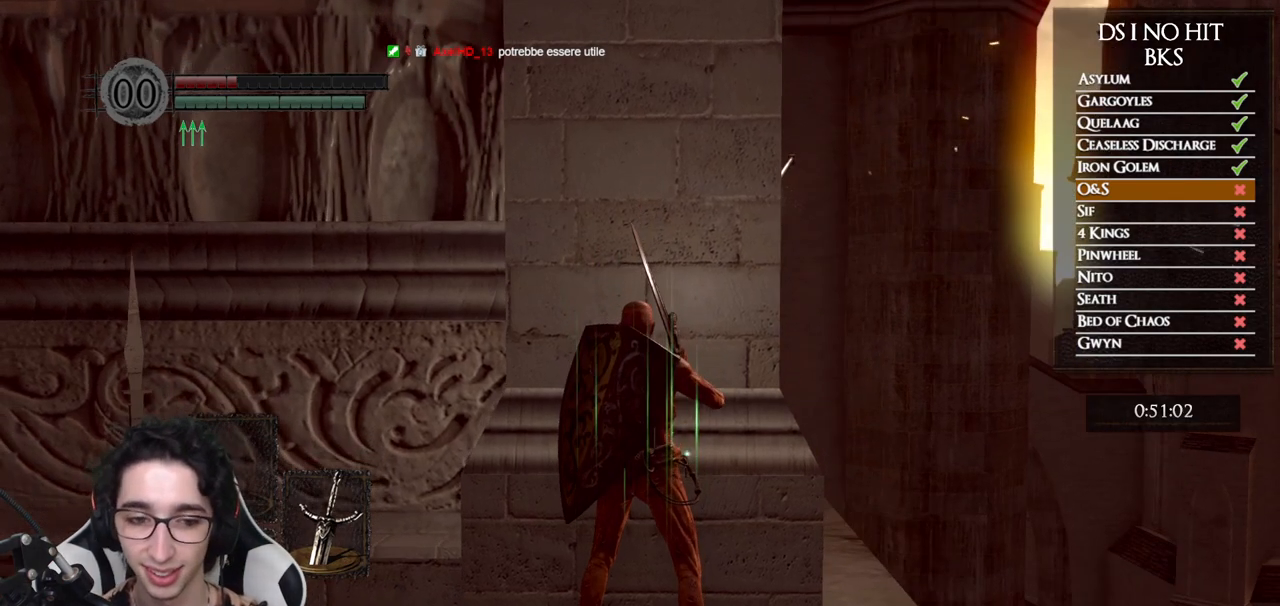
Gameplay with a controller (Xbox layout); each line is a JSON object with the inputs held at the frame after it. "events" lists button and stick changes between this image and that frame as [ms after this image, input, new state], when the widget could be followed in between.
{"buttons": [], "left_stick": "up", "right_stick": "center", "events": [[433, "left_stick", "up"]]}
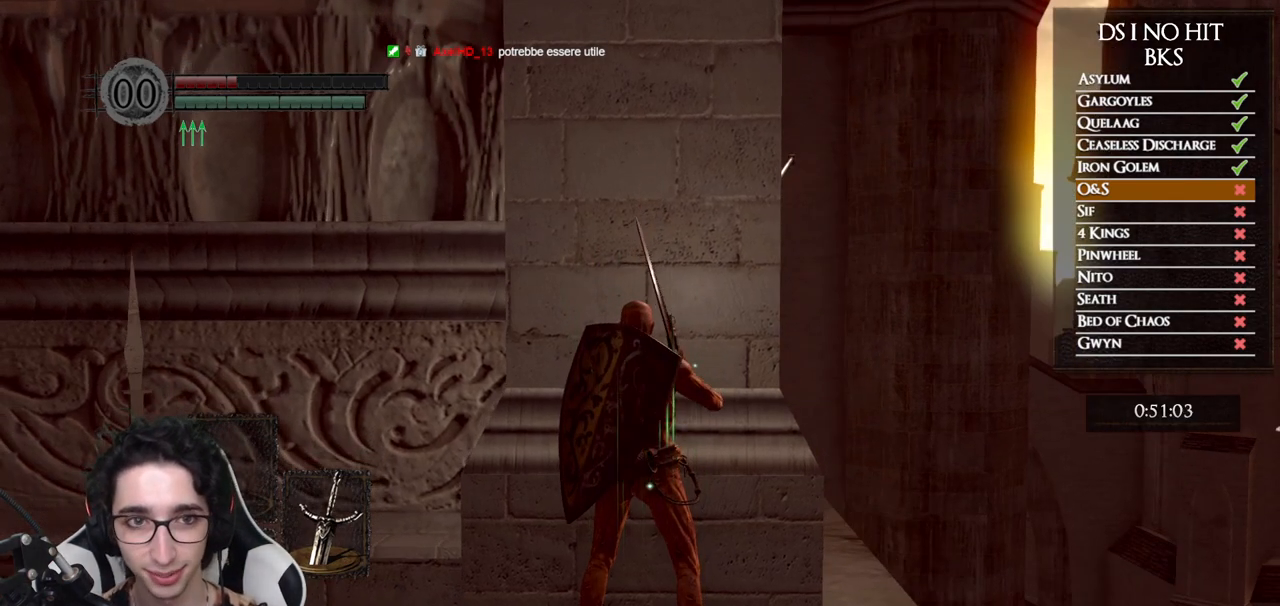
{"buttons": [], "left_stick": "center", "right_stick": "center", "events": [[50, "left_stick", "center"]]}
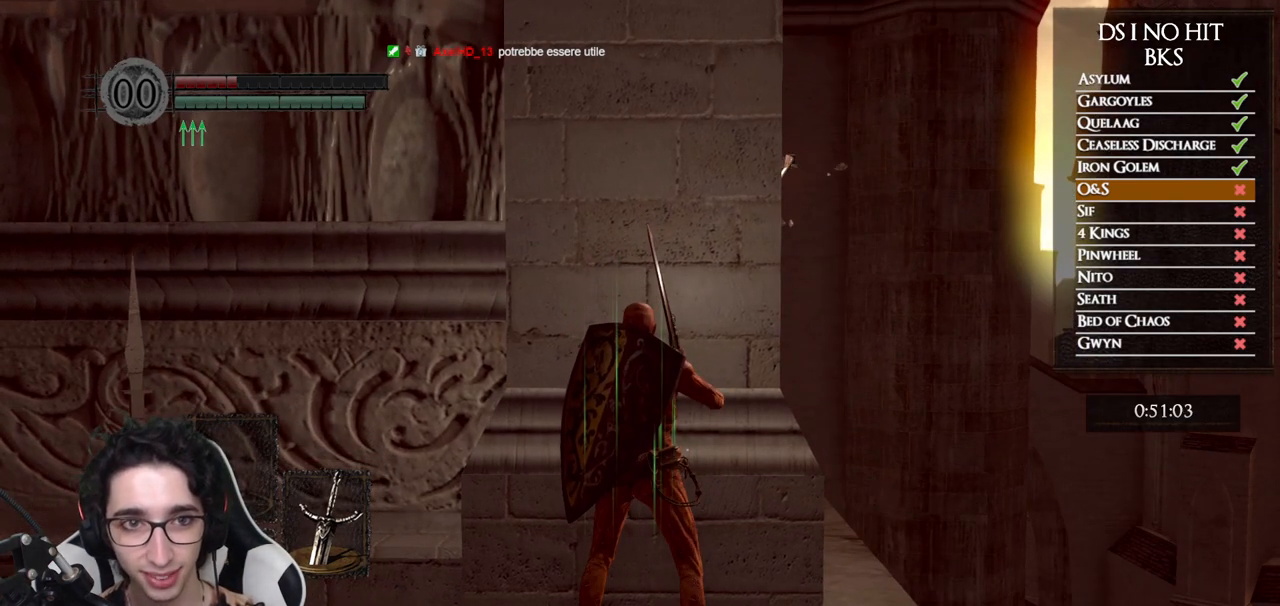
{"buttons": ["DPAD_DOWN"], "left_stick": "center", "right_stick": "center", "events": [[67, "DPAD_DOWN", "down"], [200, "DPAD_DOWN", "up"], [467, "DPAD_DOWN", "down"]]}
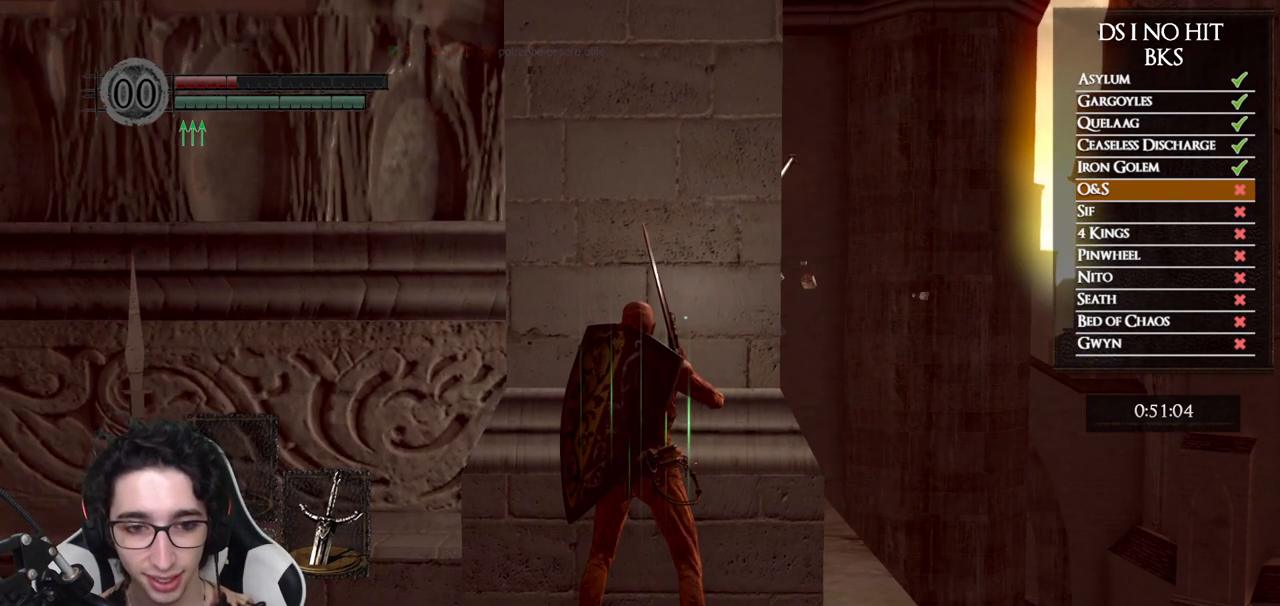
{"buttons": [], "left_stick": "center", "right_stick": "center", "events": [[67, "DPAD_DOWN", "up"]]}